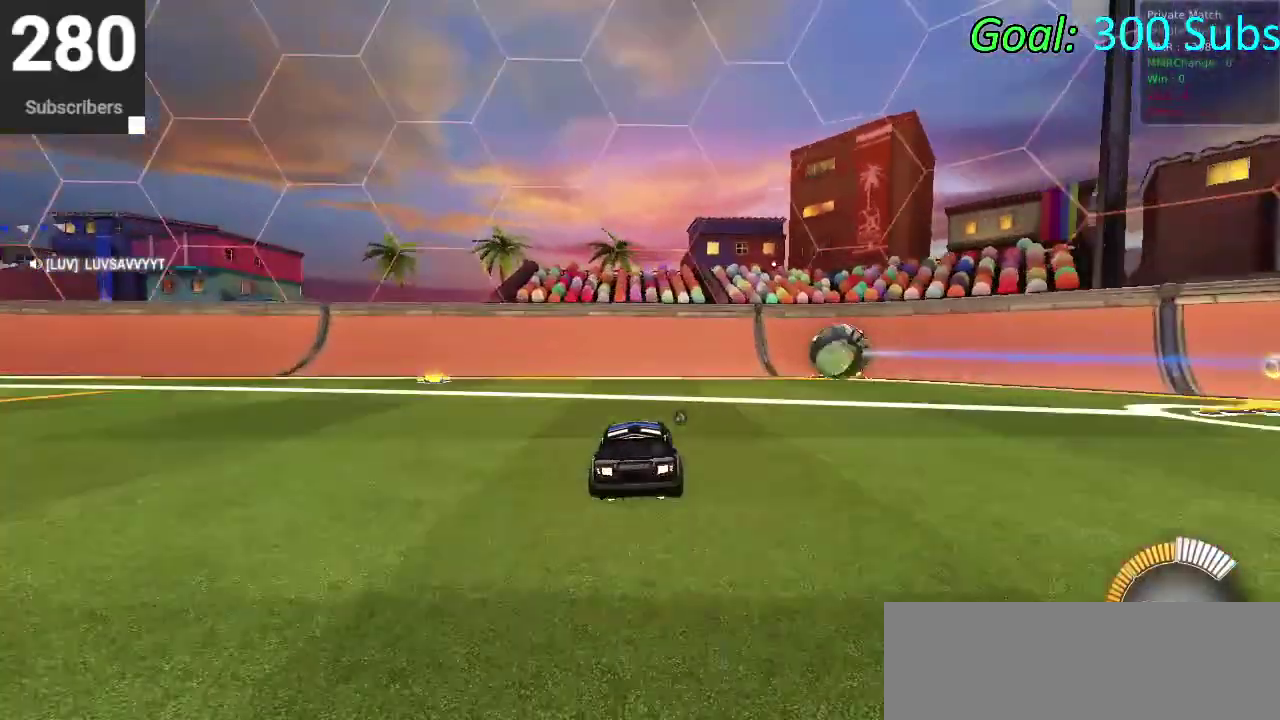
Gameplay with a controller (PlayStation layout); each line is a JSON object with the inputs held at the frame after it. "events" lists button and stick changes between this image and that frame as [ms after this image, input, new state], when the widget could be followed in between. Not read: L1 R1.
{"buttons": [], "left_stick": "center", "right_stick": "center", "events": [[83, "DPAD_DOWN", "down"], [100, "L2", "up"], [100, "TRIANGLE", "down"], [200, "DPAD_DOWN", "up"], [233, "TRIANGLE", "up"]]}
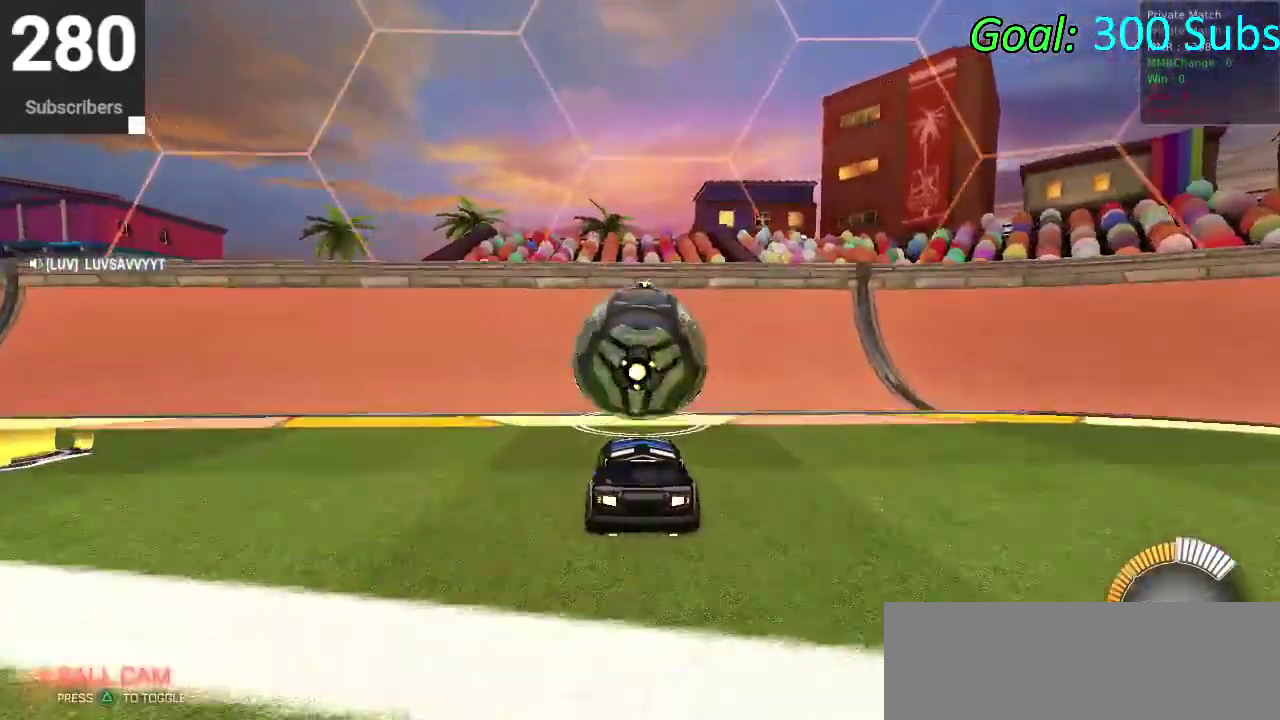
{"buttons": ["CIRCLE", "R2"], "left_stick": "center", "right_stick": "center", "events": [[67, "R2", "down"], [300, "CIRCLE", "down"]]}
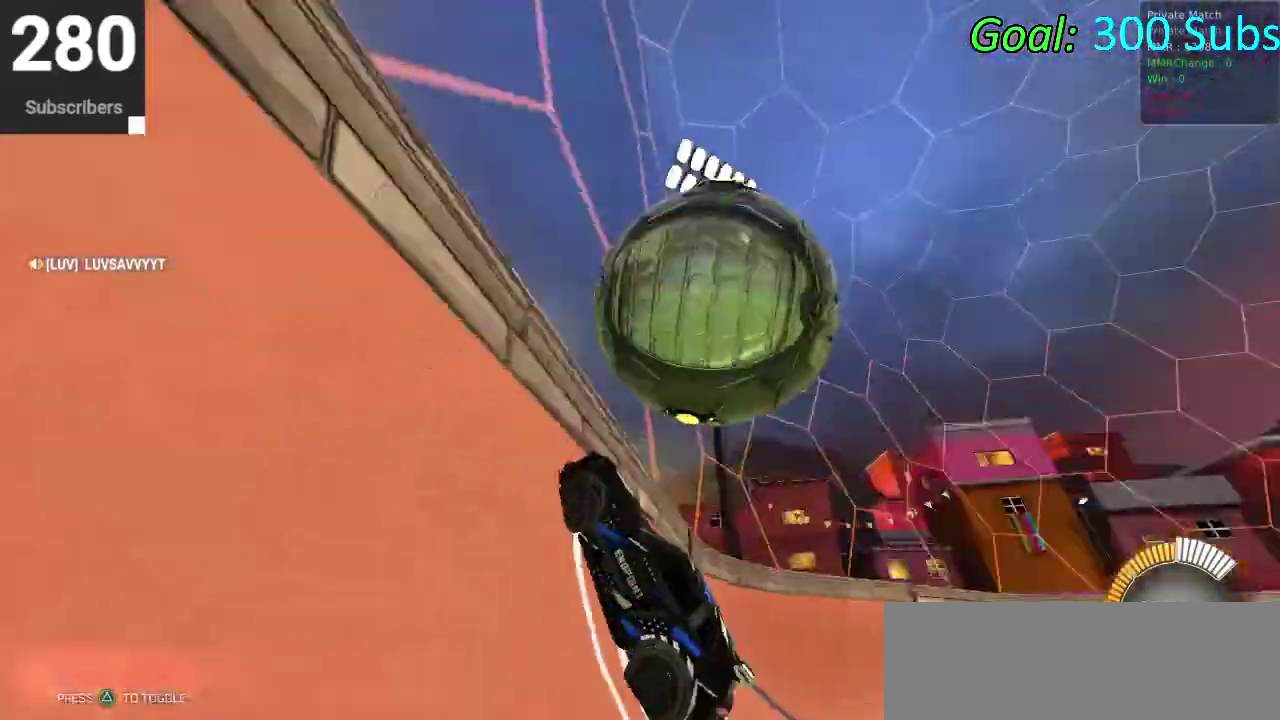
{"buttons": ["CIRCLE"], "left_stick": "left", "right_stick": "center", "events": [[83, "CIRCLE", "up"], [83, "L2", "down"], [83, "R2", "up"], [133, "CROSS", "down"], [217, "L2", "up"], [233, "left_stick", "down-right"], [300, "CROSS", "up"], [333, "left_stick", "center"], [400, "CIRCLE", "down"], [433, "left_stick", "left"]]}
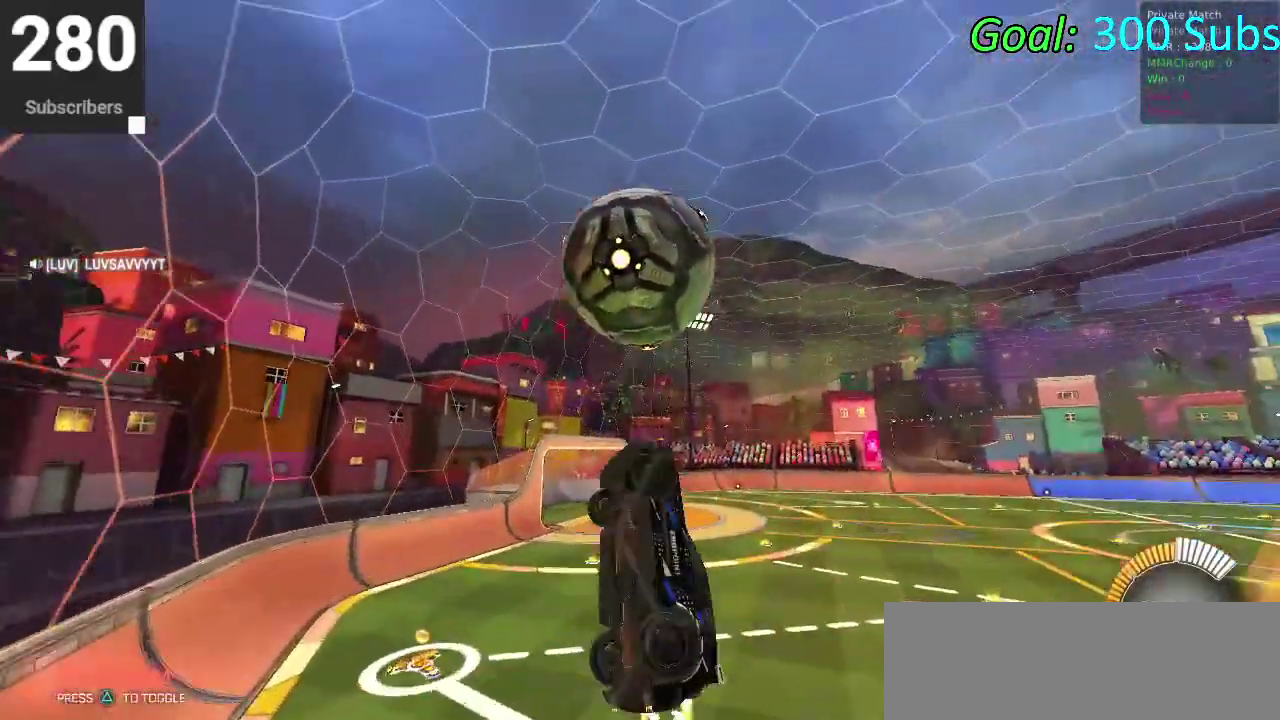
{"buttons": [], "left_stick": "center", "right_stick": "center", "events": [[67, "left_stick", "center"], [133, "left_stick", "up"], [267, "left_stick", "left"], [317, "CIRCLE", "up"], [317, "left_stick", "down-left"], [383, "CIRCLE", "down"], [417, "left_stick", "center"], [450, "CIRCLE", "up"]]}
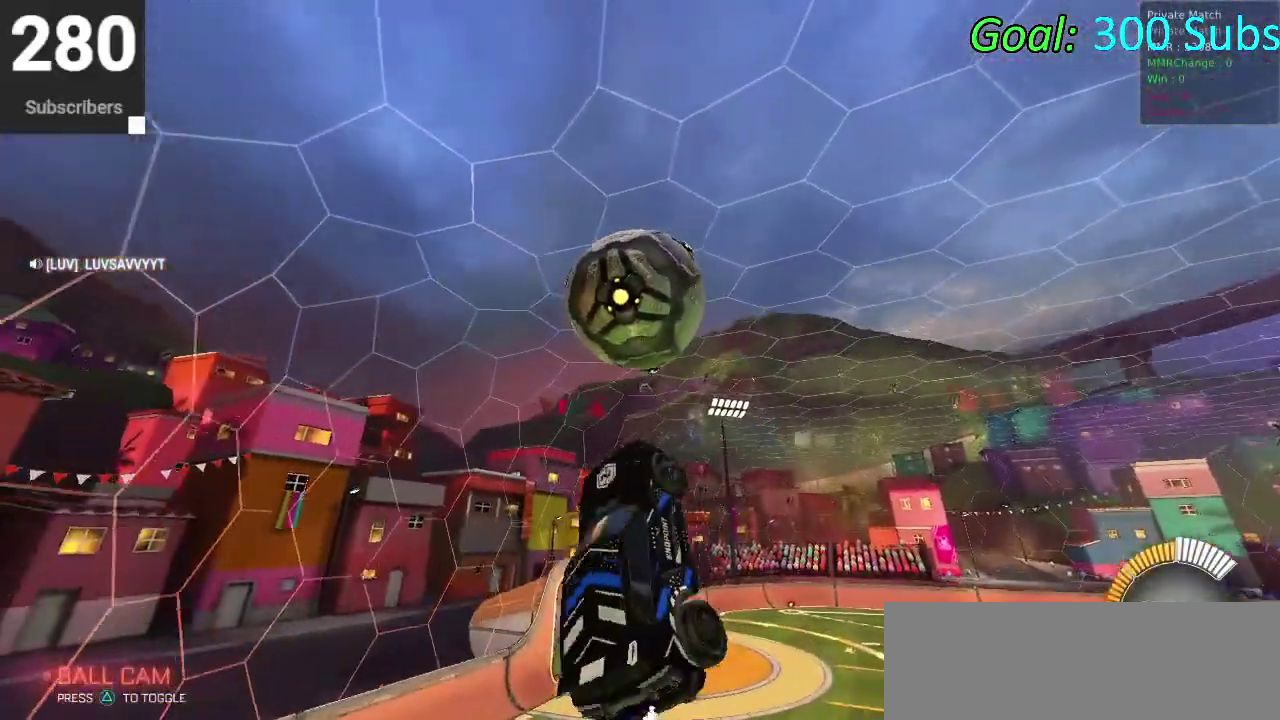
{"buttons": [], "left_stick": "down", "right_stick": "center", "events": [[67, "CIRCLE", "down"], [67, "left_stick", "down-left"], [133, "CIRCLE", "up"], [200, "left_stick", "center"], [233, "CIRCLE", "down"], [250, "left_stick", "down-left"], [433, "CIRCLE", "up"], [450, "left_stick", "down"]]}
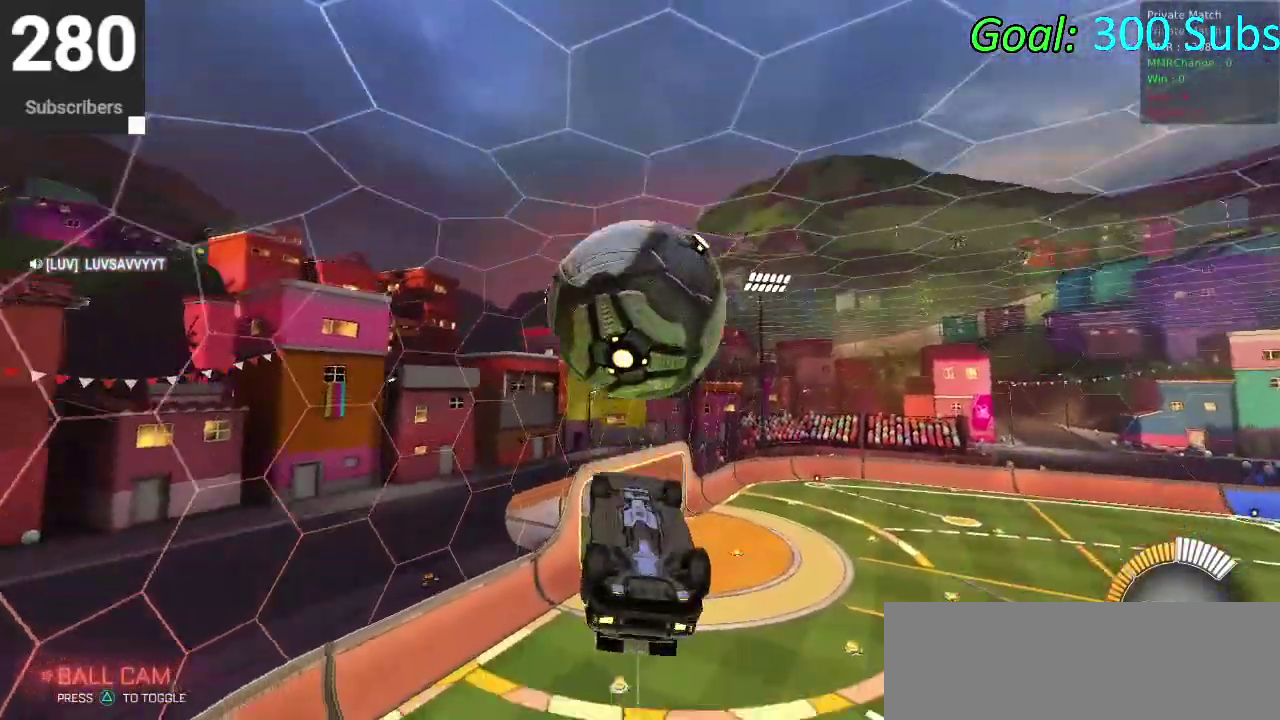
{"buttons": [], "left_stick": "up-left", "right_stick": "center", "events": [[117, "left_stick", "down-left"], [167, "left_stick", "center"], [267, "left_stick", "up-left"]]}
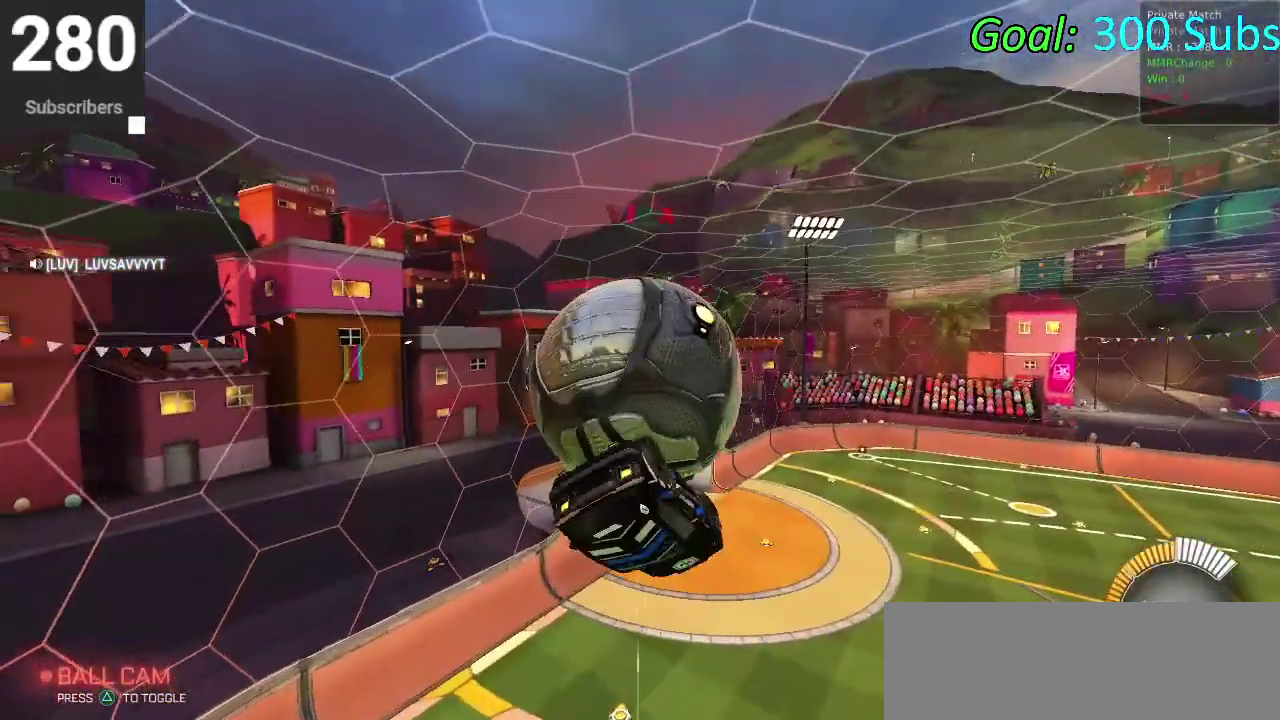
{"buttons": [], "left_stick": "down-left", "right_stick": "center", "events": [[83, "left_stick", "up"], [283, "left_stick", "center"], [333, "left_stick", "down-left"]]}
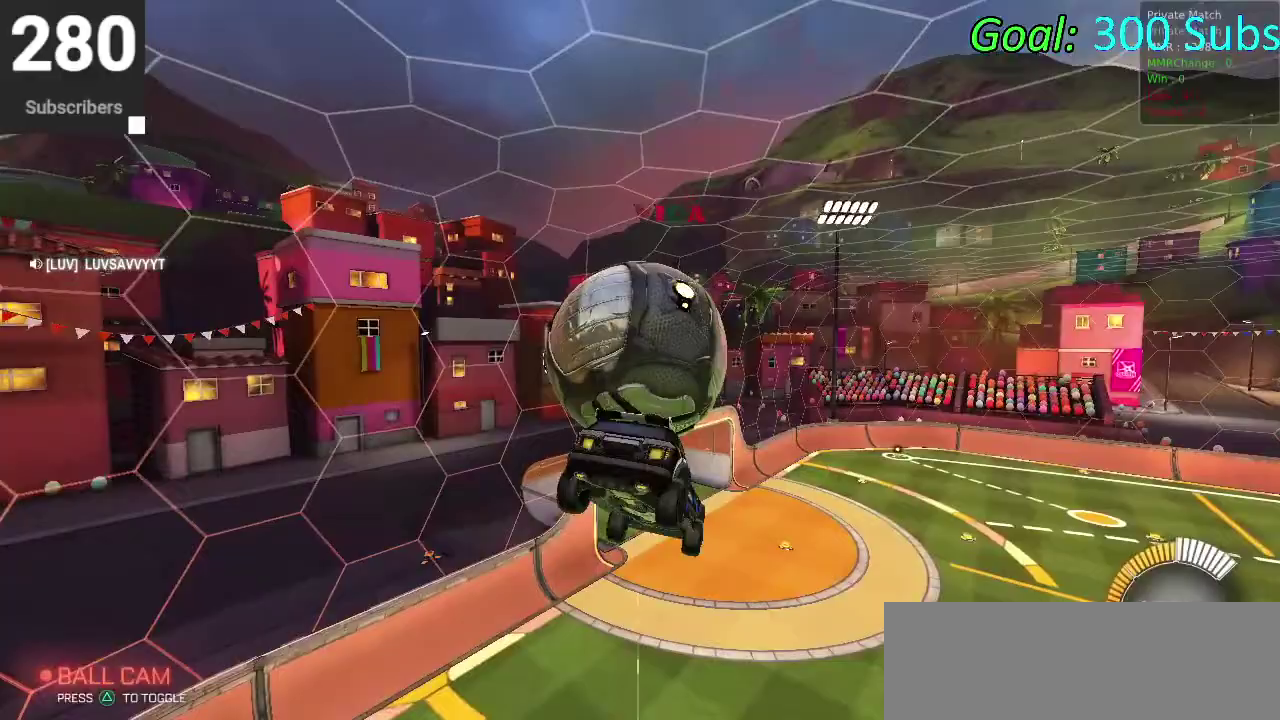
{"buttons": ["CIRCLE", "R2"], "left_stick": "down", "right_stick": "center", "events": [[17, "CIRCLE", "down"], [33, "left_stick", "center"], [133, "CIRCLE", "up"], [133, "left_stick", "up"], [267, "CROSS", "down"], [400, "left_stick", "down"], [417, "CIRCLE", "down"], [433, "R2", "down"], [450, "CROSS", "up"]]}
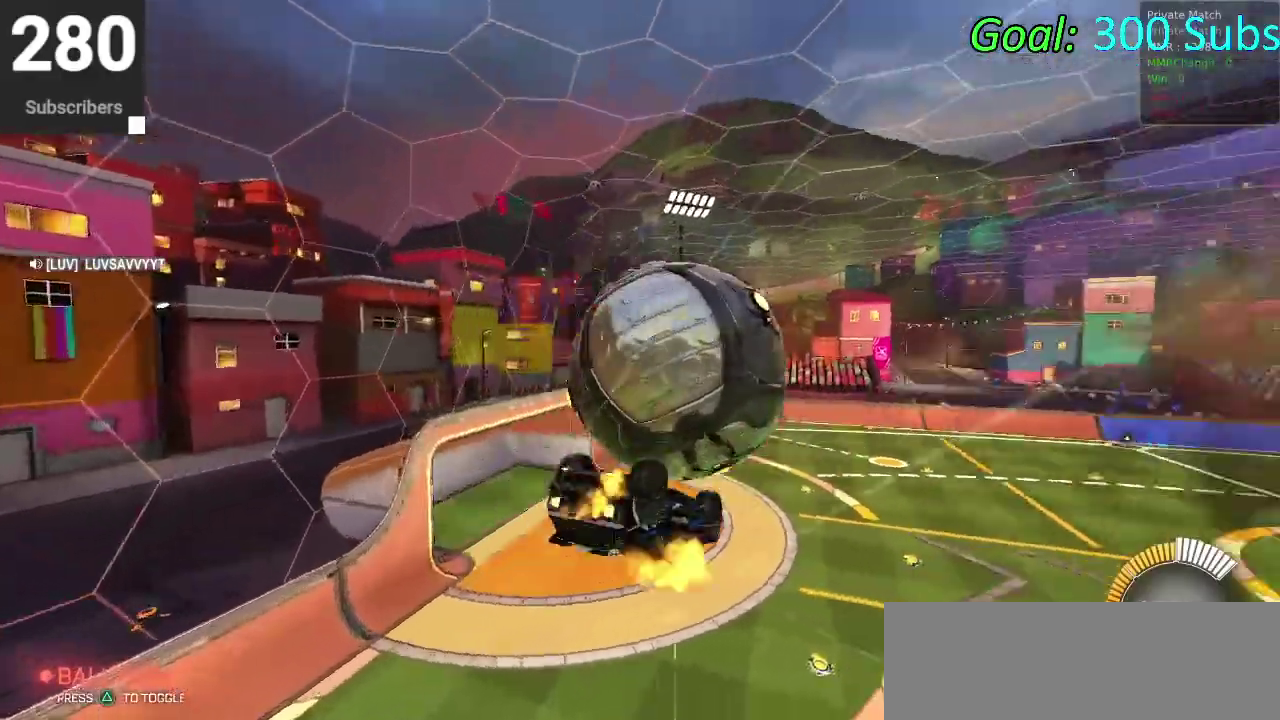
{"buttons": ["CROSS", "CIRCLE", "R2"], "left_stick": "down", "right_stick": "center", "events": [[167, "left_stick", "center"], [250, "left_stick", "down"], [417, "CROSS", "down"]]}
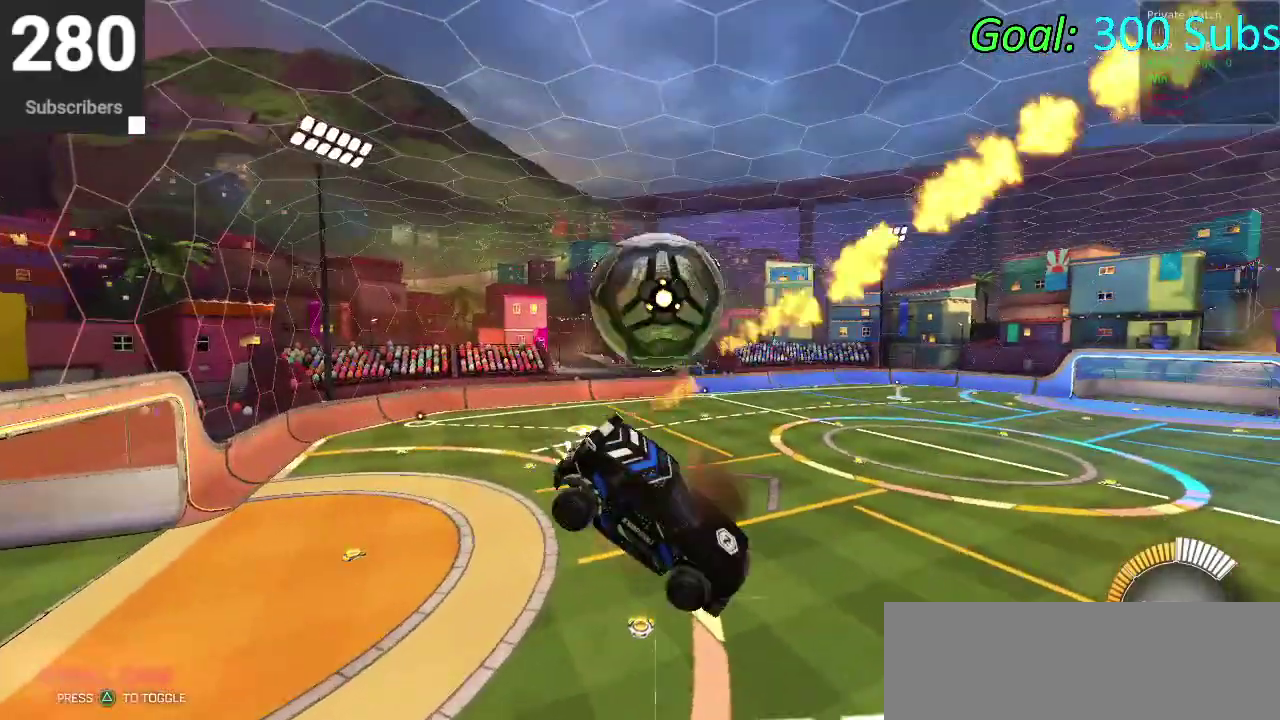
{"buttons": ["CIRCLE", "R2"], "left_stick": "right", "right_stick": "center", "events": [[17, "left_stick", "down-left"], [267, "CROSS", "up"], [283, "left_stick", "center"], [417, "left_stick", "right"]]}
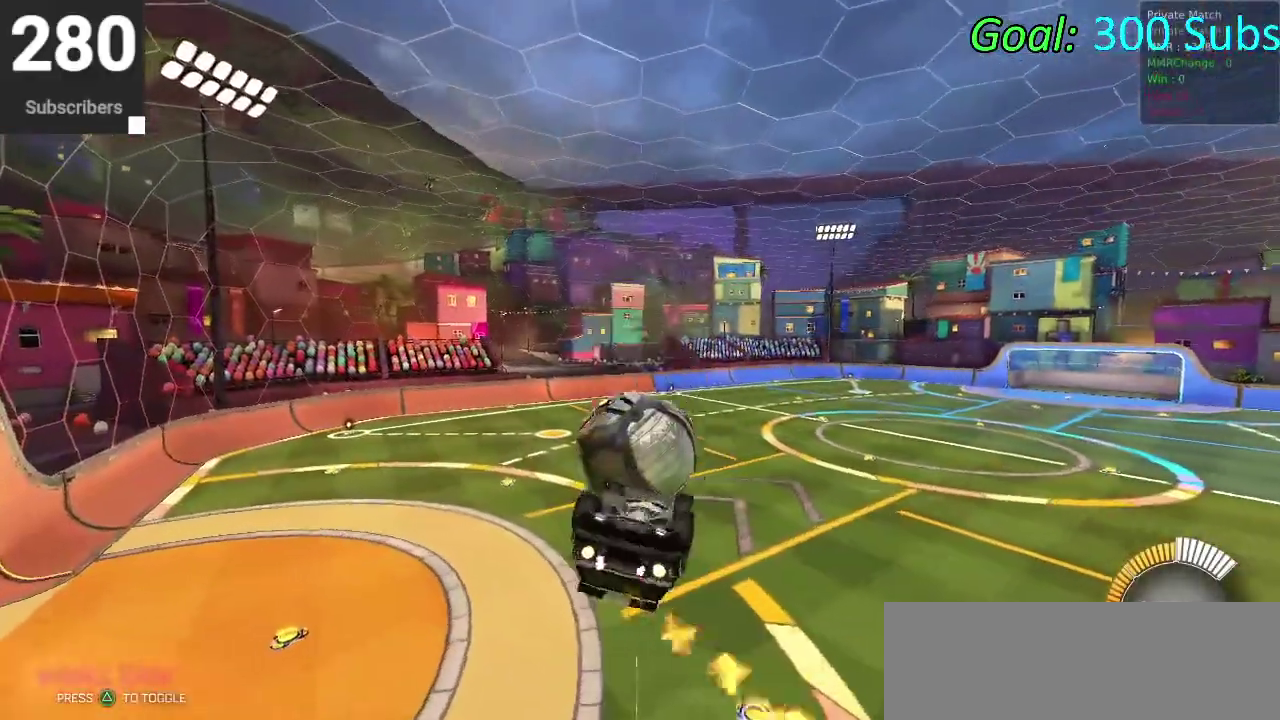
{"buttons": ["CIRCLE", "R2"], "left_stick": "center", "right_stick": "center", "events": [[83, "left_stick", "up-right"], [150, "left_stick", "down-left"], [250, "left_stick", "up"], [283, "TRIANGLE", "down"], [417, "TRIANGLE", "up"], [433, "left_stick", "center"]]}
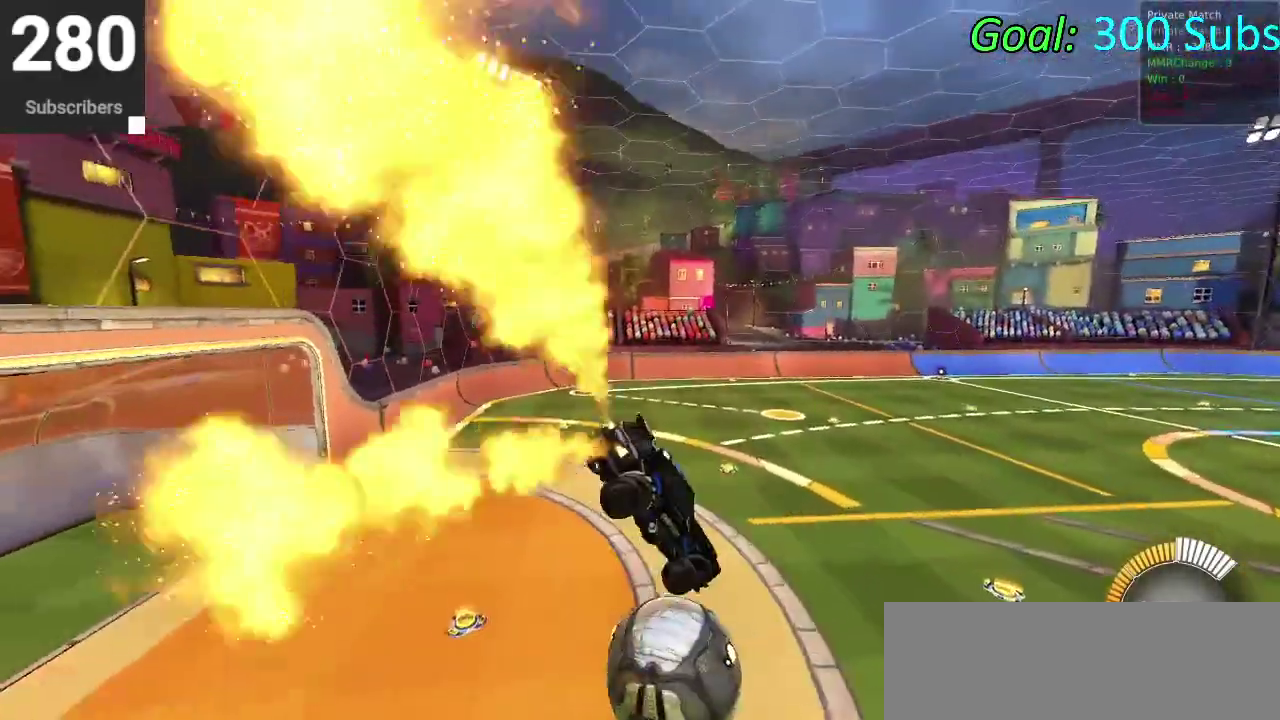
{"buttons": ["CIRCLE", "R2"], "left_stick": "down-left", "right_stick": "center", "events": [[117, "left_stick", "down"], [300, "left_stick", "down-left"]]}
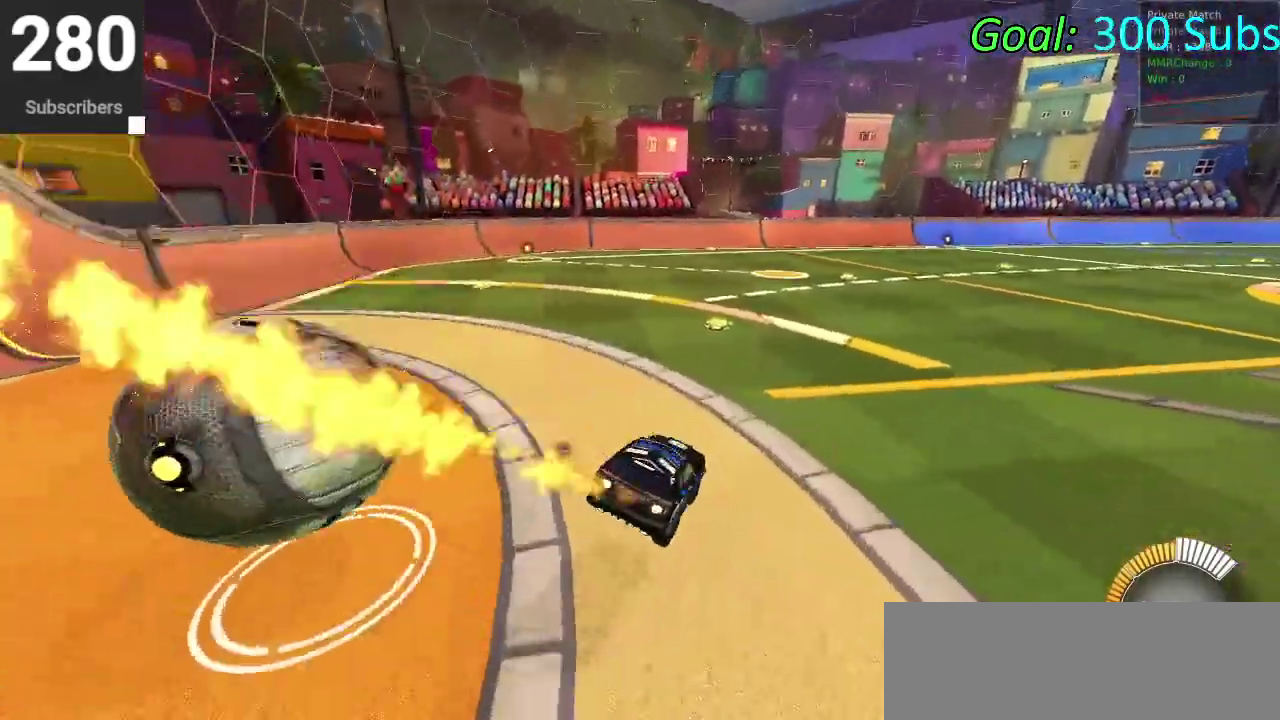
{"buttons": ["CIRCLE", "R2"], "left_stick": "center", "right_stick": "center", "events": [[50, "CROSS", "down"], [117, "left_stick", "center"], [183, "CROSS", "up"], [217, "left_stick", "up"], [317, "left_stick", "center"]]}
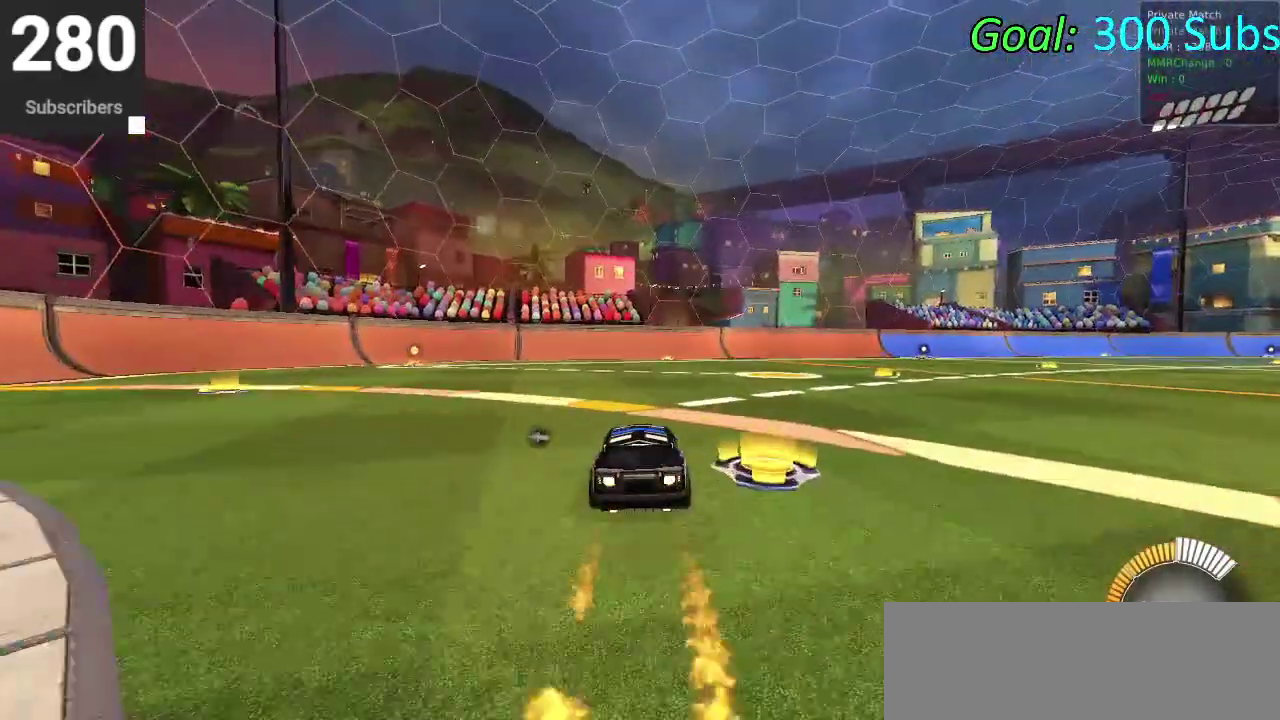
{"buttons": [], "left_stick": "center", "right_stick": "center", "events": [[383, "CIRCLE", "up"], [383, "R2", "up"]]}
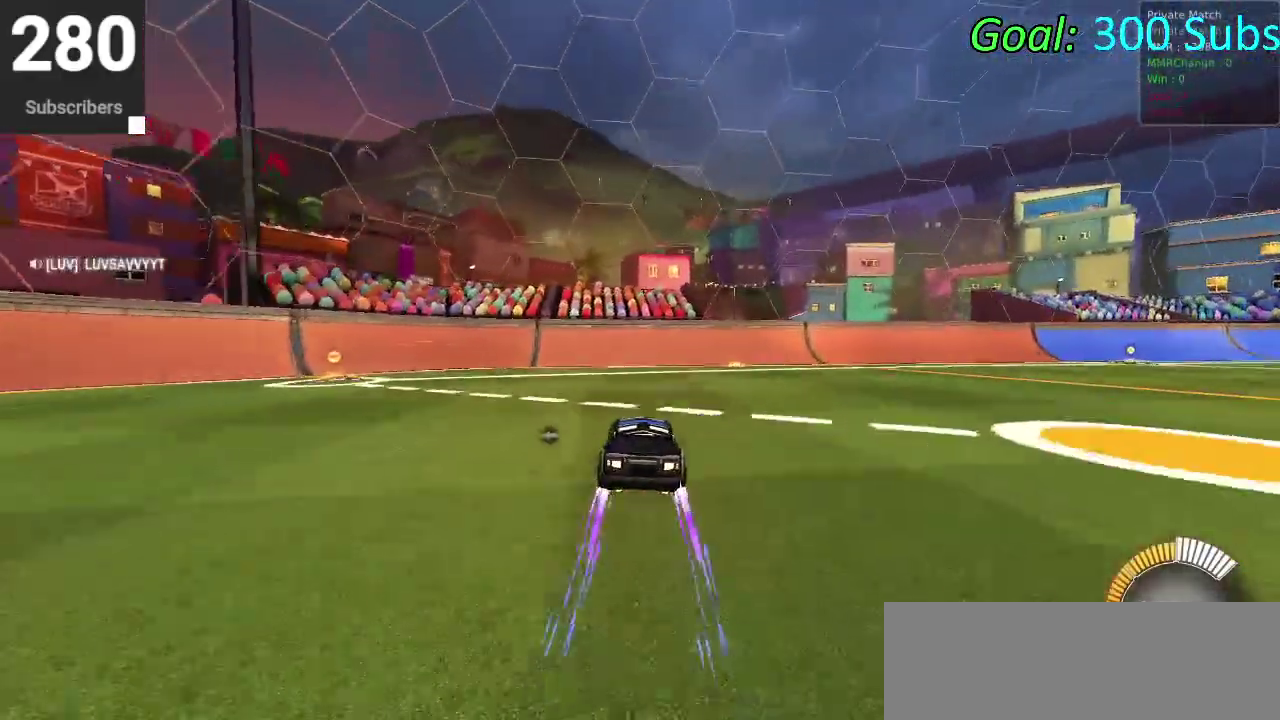
{"buttons": [], "left_stick": "center", "right_stick": "center", "events": [[100, "L2", "down"], [250, "L2", "up"], [300, "DPAD_DOWN", "down"], [333, "TRIANGLE", "down"], [367, "DPAD_DOWN", "up"], [433, "TRIANGLE", "up"]]}
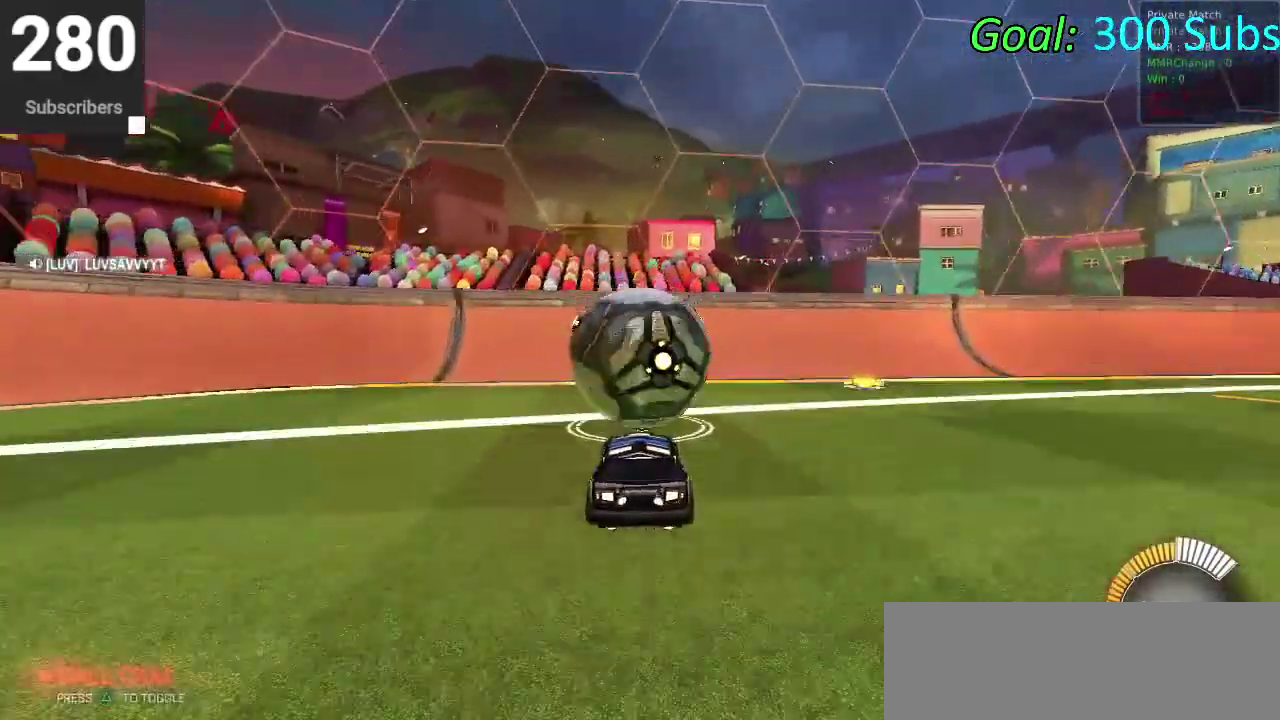
{"buttons": ["CIRCLE", "R2"], "left_stick": "center", "right_stick": "center", "events": [[383, "R2", "down"], [483, "CIRCLE", "down"]]}
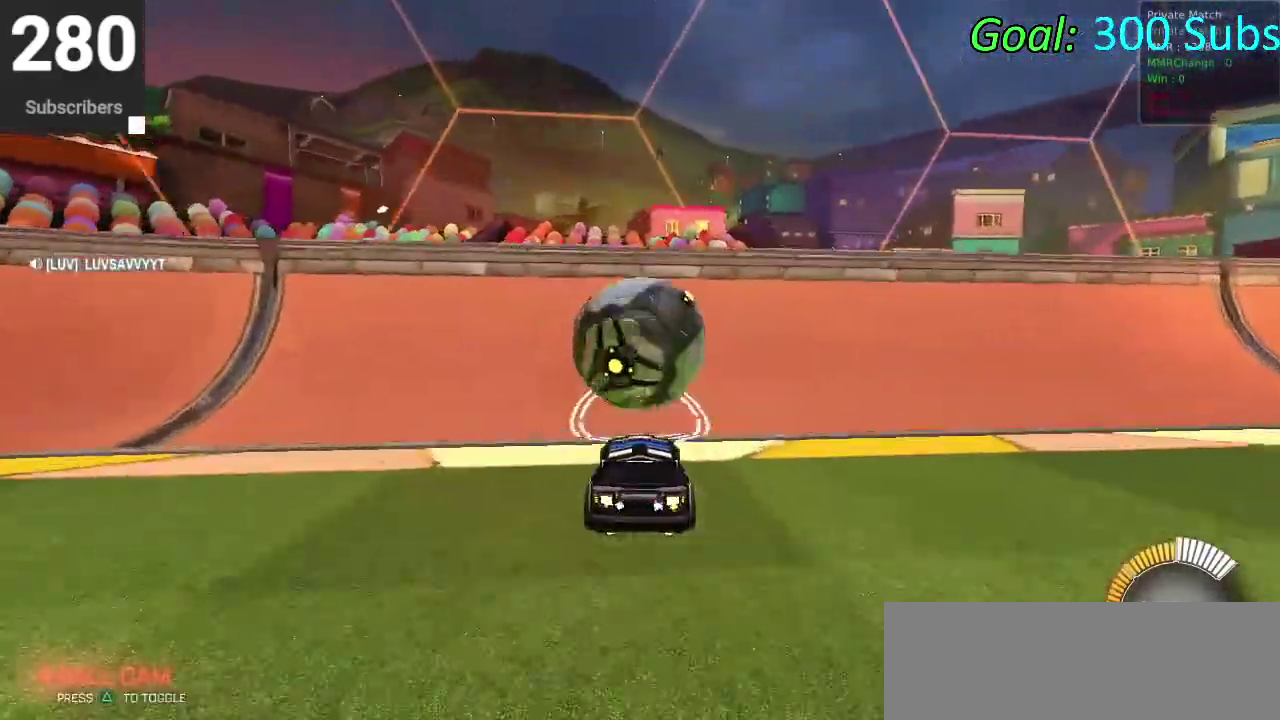
{"buttons": ["CROSS", "L2"], "left_stick": "right", "right_stick": "center"}
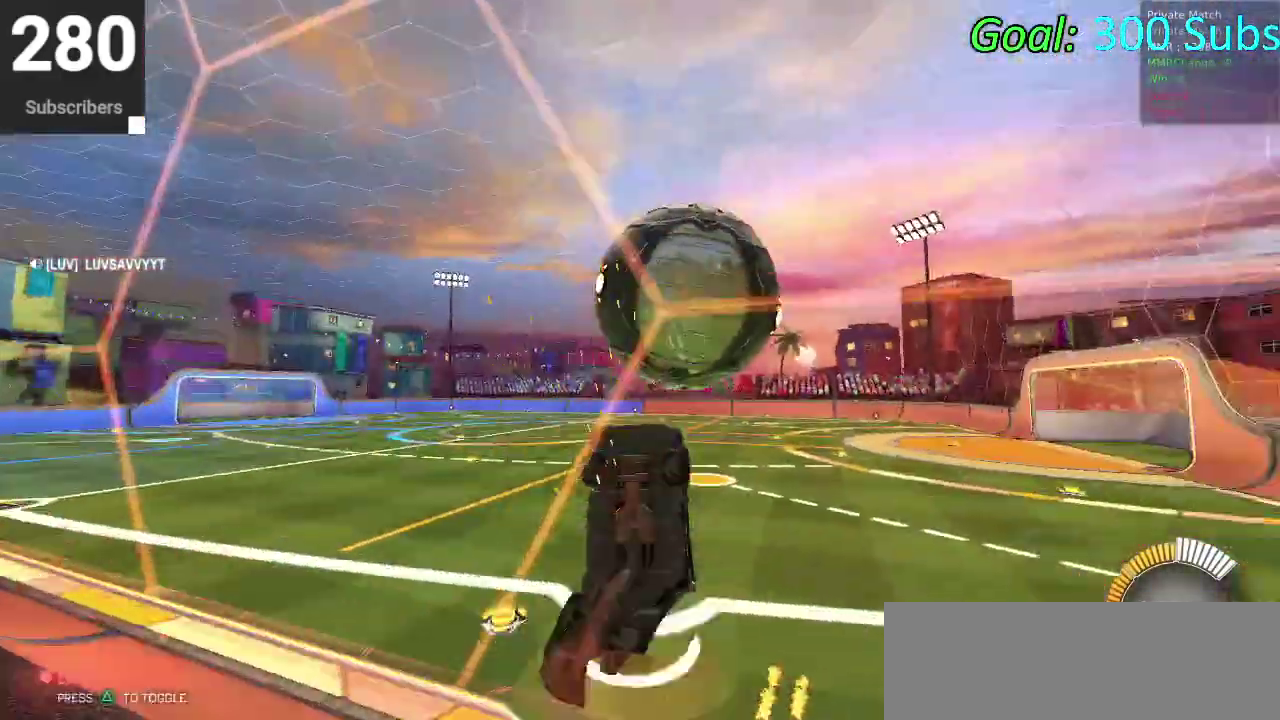
{"buttons": ["CIRCLE"], "left_stick": "down", "right_stick": "center"}